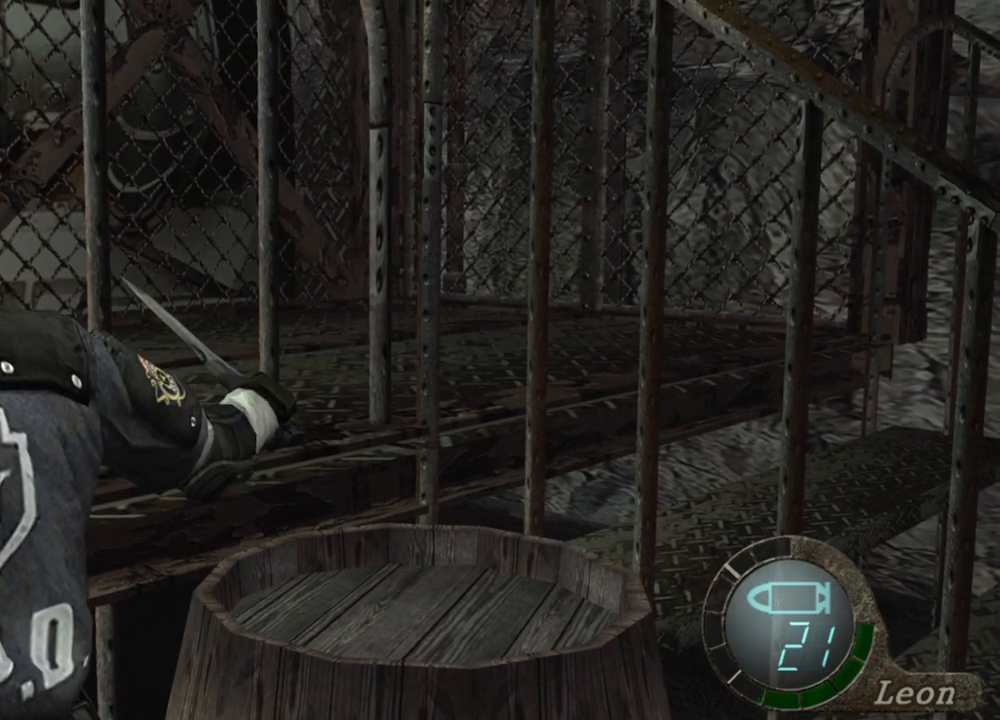
Gameplay with keyboard and mouse; each line is a JSON object with the keys and mouse buttons held at the frame after it. "events" lists presses ("down") and releases ("up") of "1", "2", "3", "4", "5", "a", "alt", "b", "c", "ctrl", "d", "e", "f", "g", "q", "r", "s", "shift", "space", "t", "tab", "tilde", "v", "w", "x", "z", "mouse_left", "mouse_wheel", "mouse_right", "mouse_mb4" and "mouse_mb5" between this image and that frame as [ms after this image, input, new state], when the widget could be followed in between. "mouse_left", "mouse_wheel", "mouse_right", "mouse_mb4", "mouse_mb5" = the "left", "wheel", "right", "mb4", "mb5" buttons of the "mouse" list. No other keys are recorded. "wheel" means that the mouse wheel is clicked or scrolled. Mouse movement is not recorded.
{"keys": ["space"], "mouse": [], "events": []}
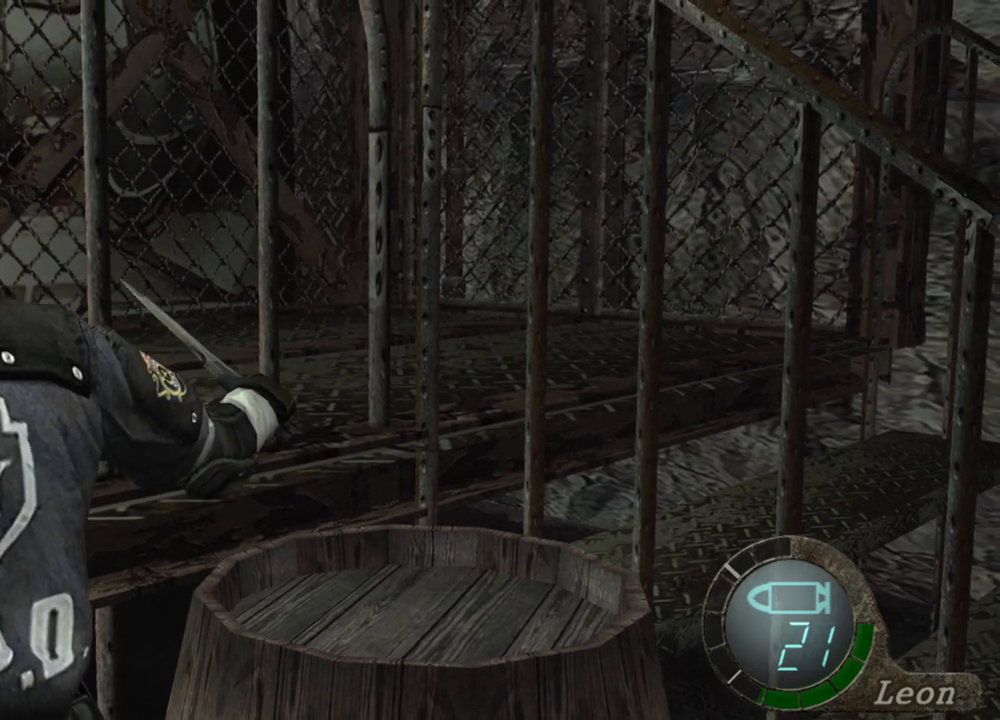
{"keys": [], "mouse": [], "events": [[267, "space", "up"]]}
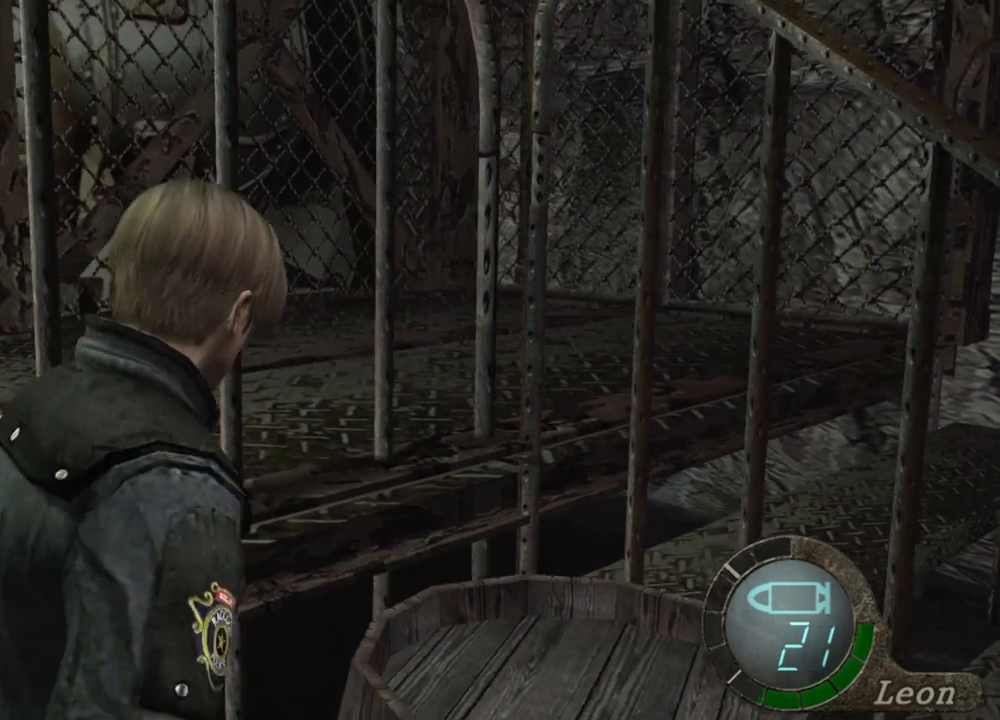
{"keys": [], "mouse": [], "events": []}
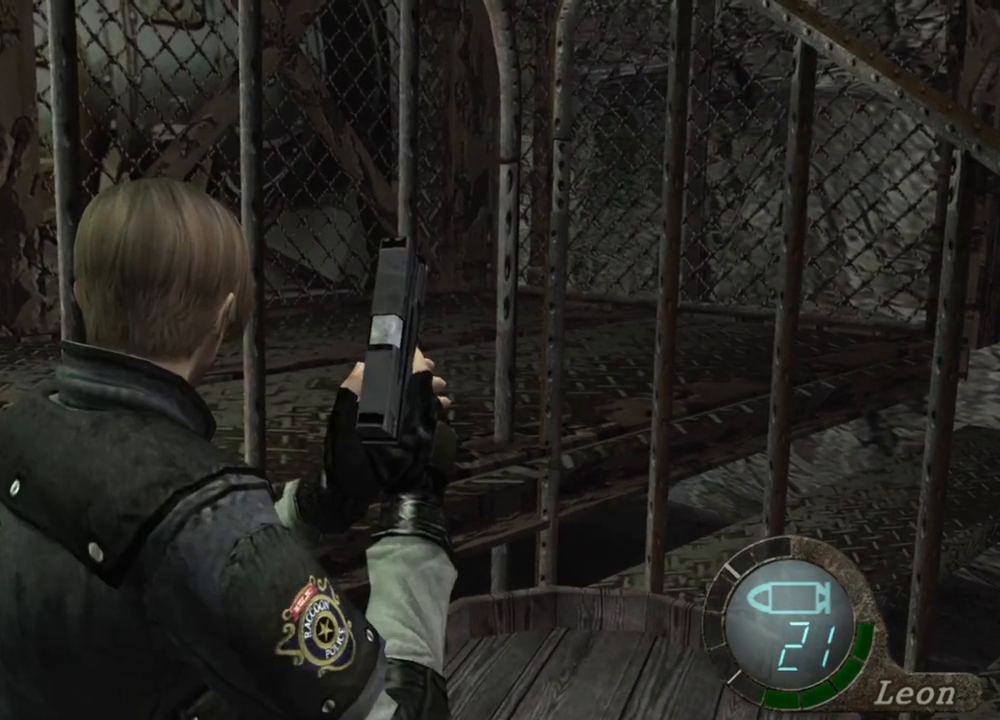
{"keys": [], "mouse": [], "events": []}
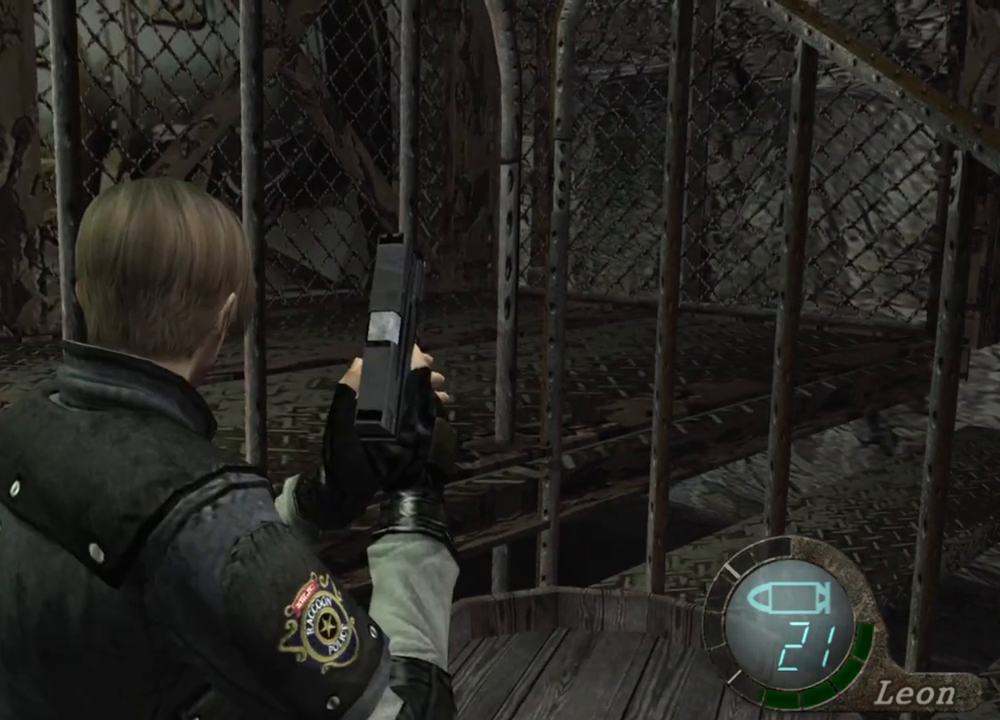
{"keys": [], "mouse": [], "events": []}
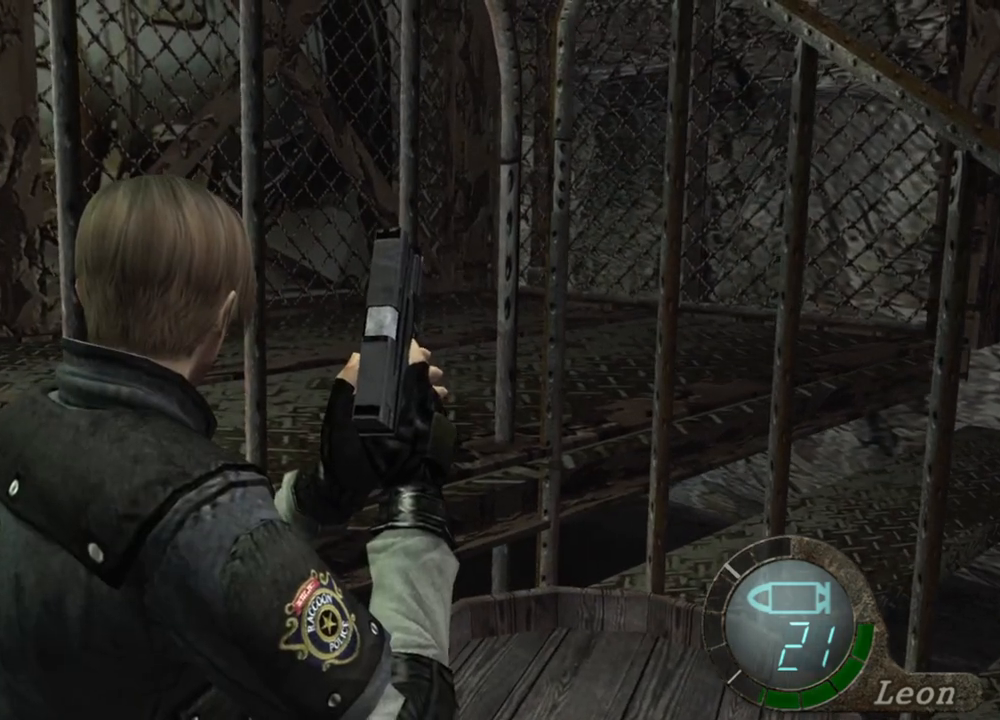
{"keys": [], "mouse": [], "events": []}
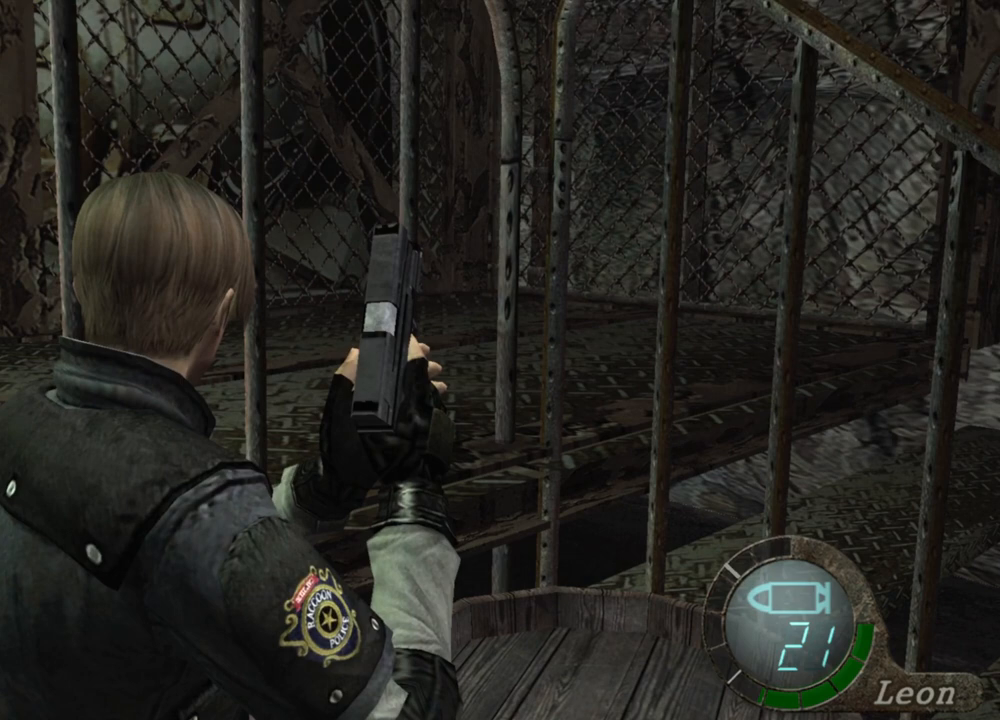
{"keys": [], "mouse": [], "events": []}
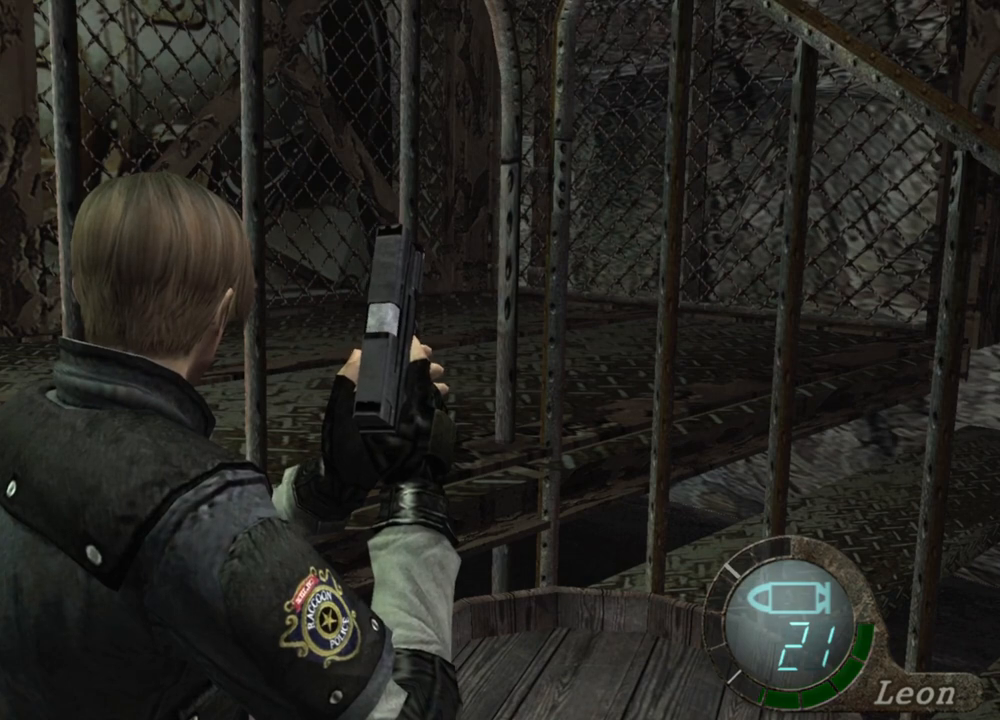
{"keys": ["s"], "mouse": [], "events": [[467, "s", "down"]]}
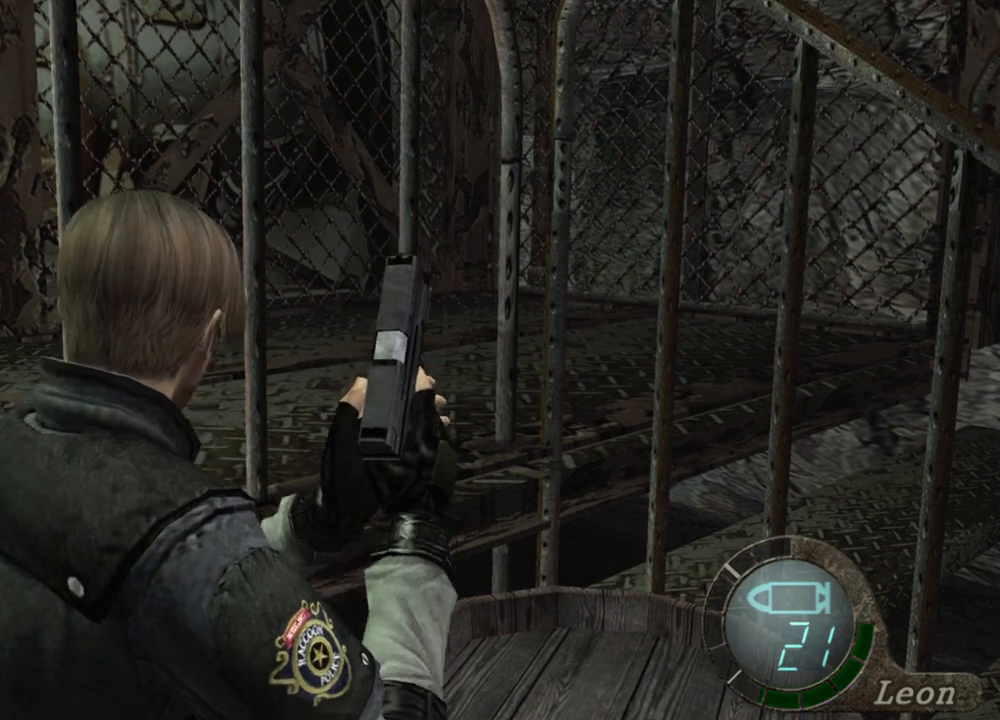
{"keys": [], "mouse": [], "events": [[100, "s", "up"], [200, "s", "down"], [300, "s", "up"]]}
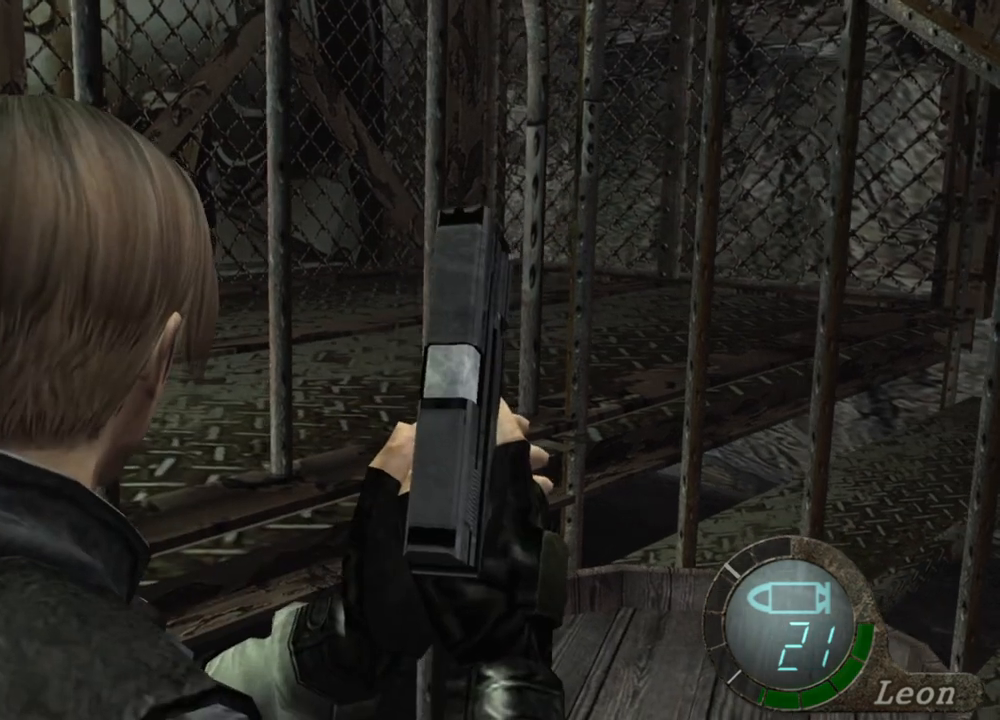
{"keys": [], "mouse": [], "events": [[100, "d", "down"], [200, "d", "up"], [300, "d", "down"], [500, "d", "up"]]}
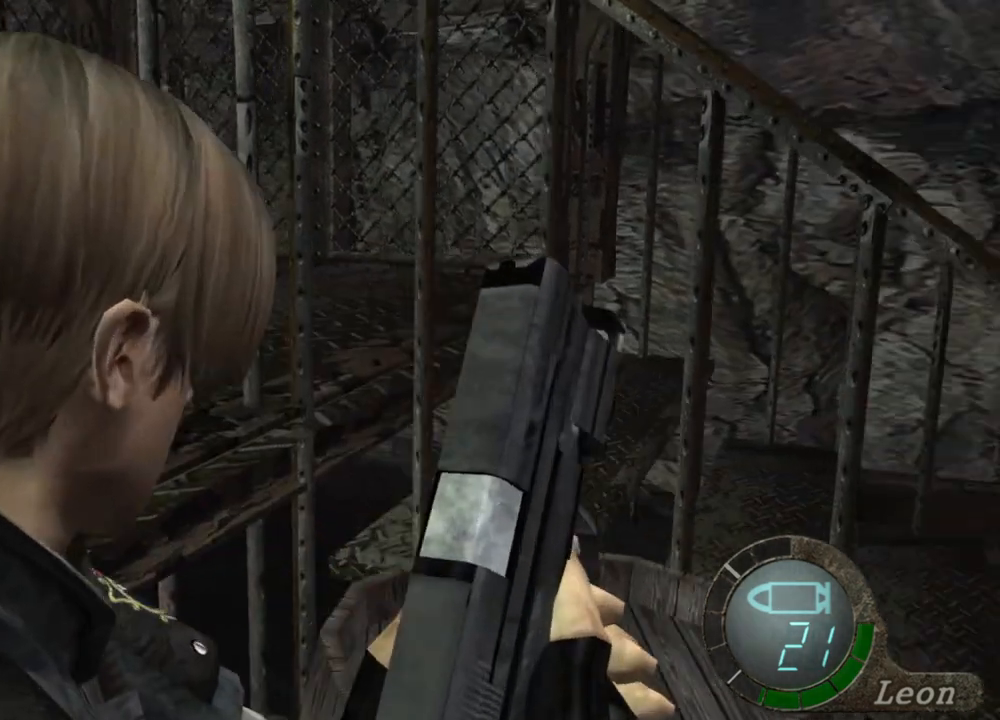
{"keys": [], "mouse": [], "events": []}
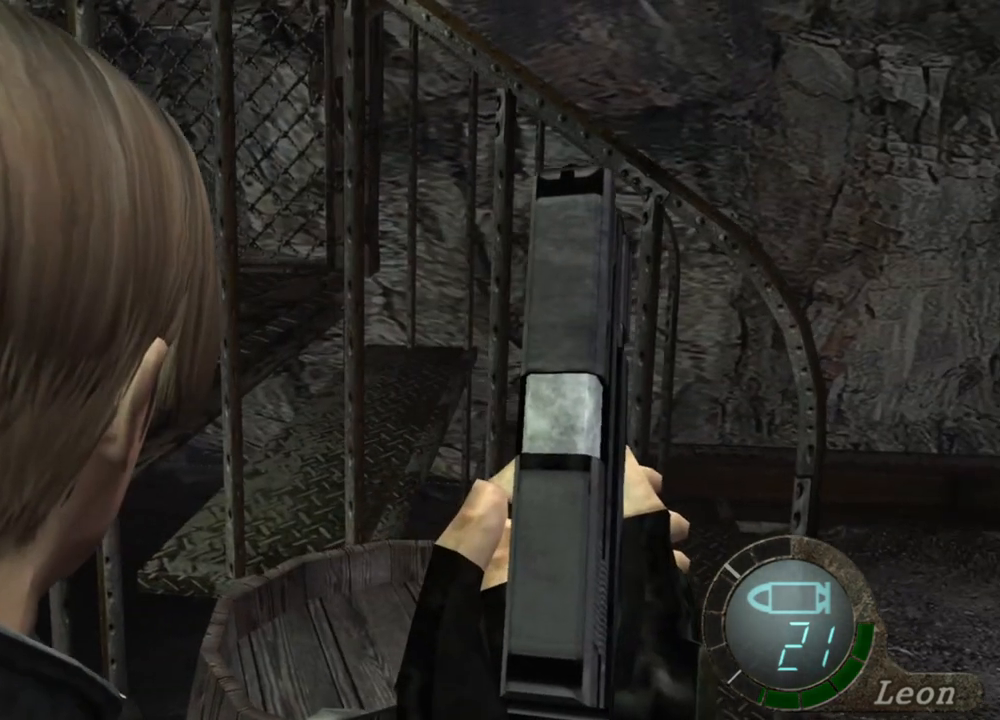
{"keys": [], "mouse": [], "events": []}
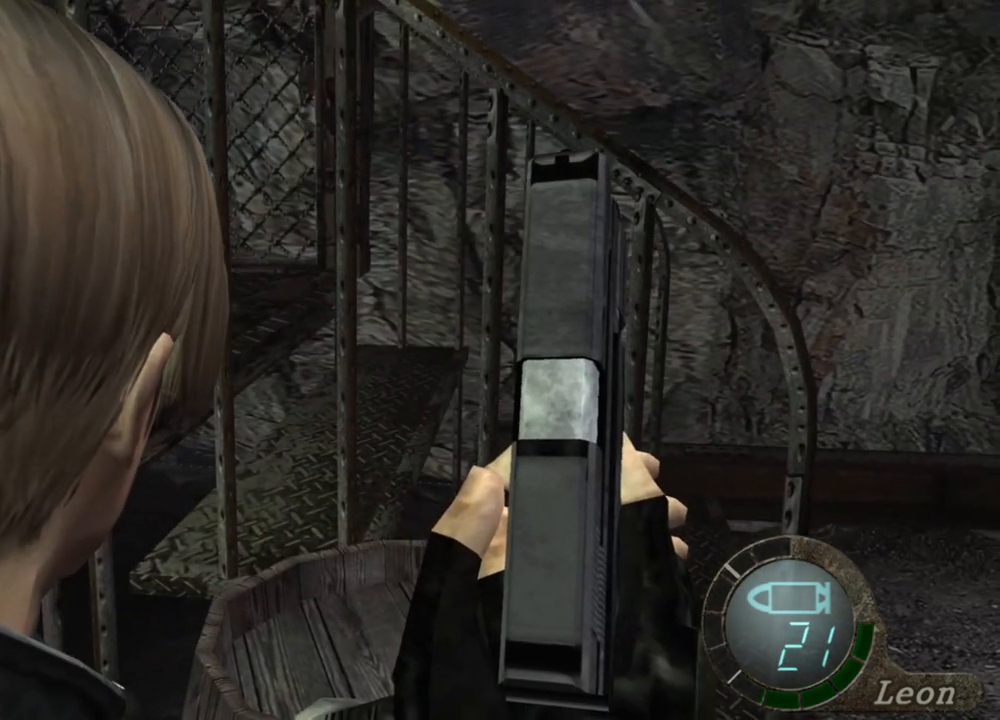
{"keys": [], "mouse": [], "events": []}
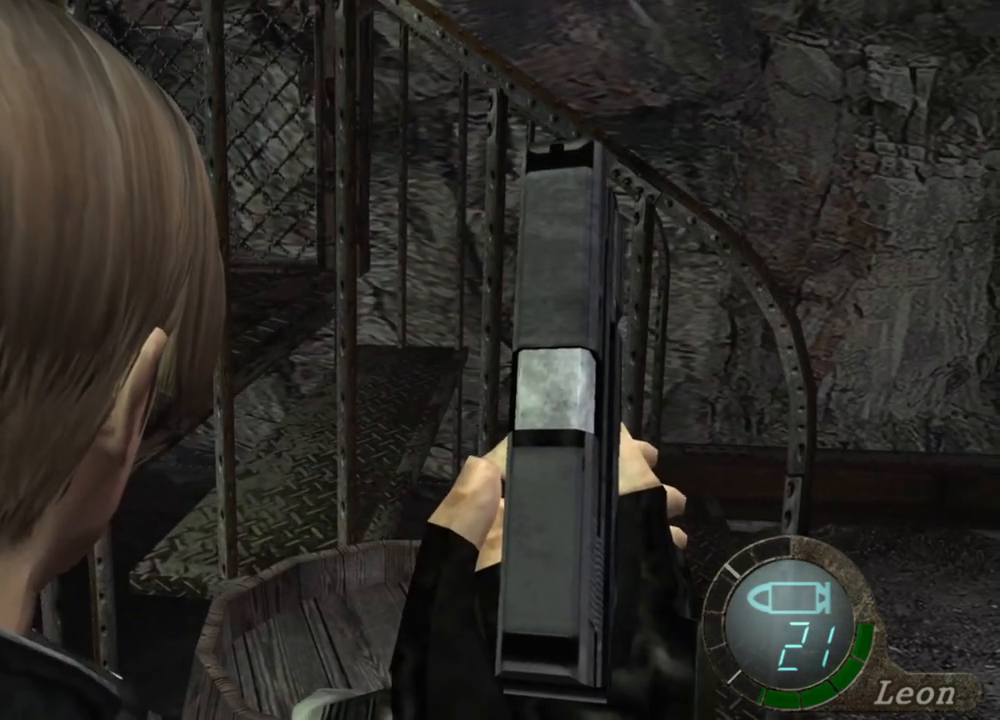
{"keys": [], "mouse": [], "events": []}
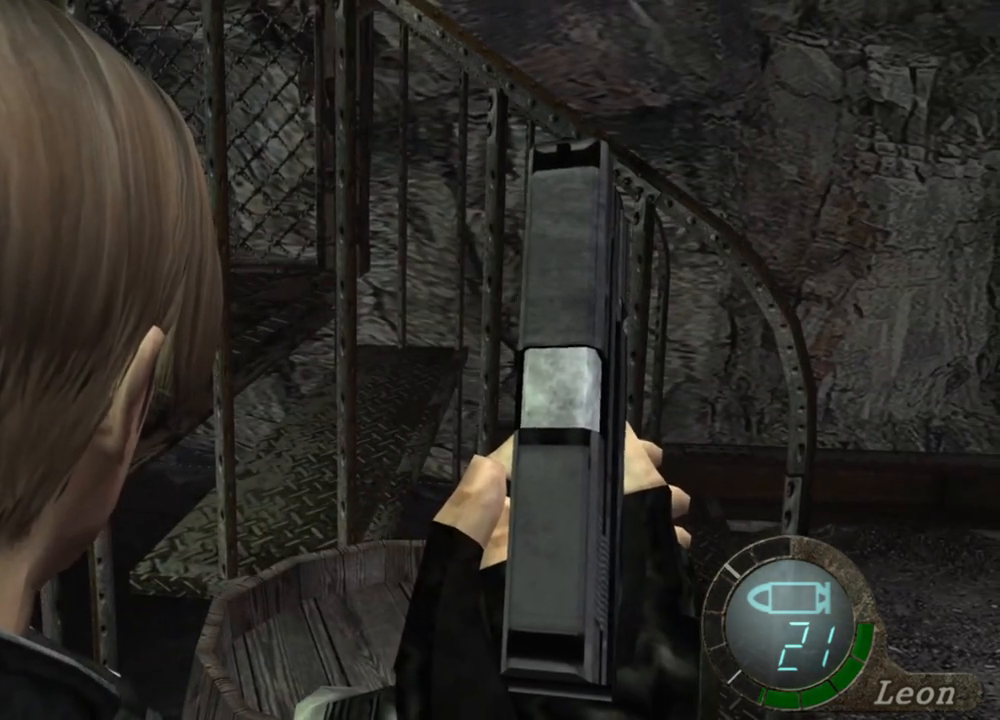
{"keys": [], "mouse": [], "events": []}
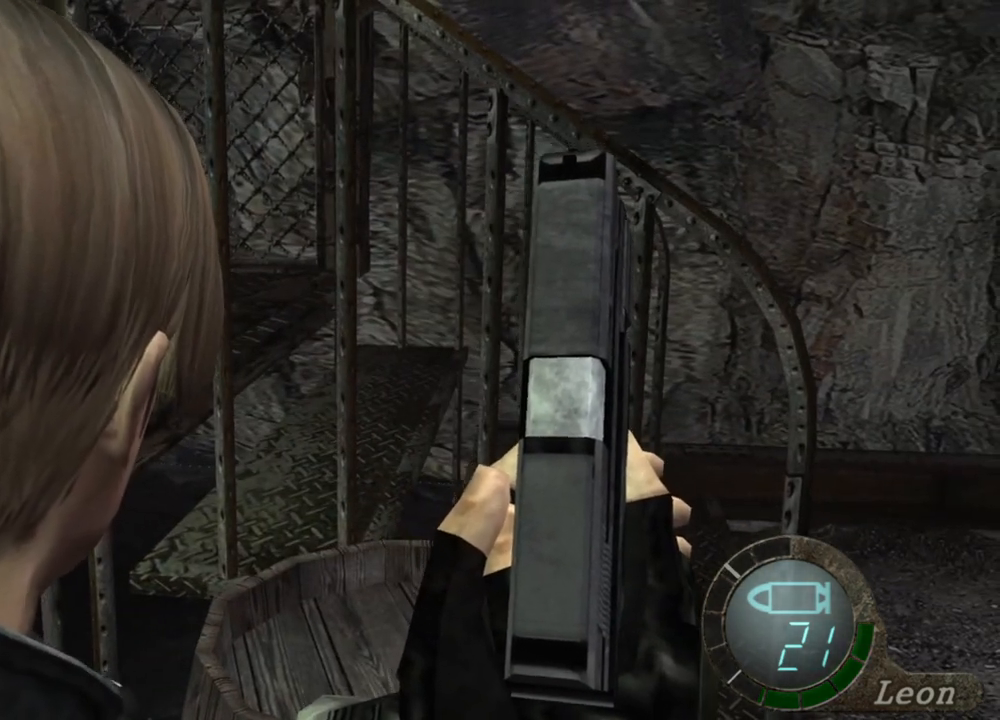
{"keys": [], "mouse": [], "events": []}
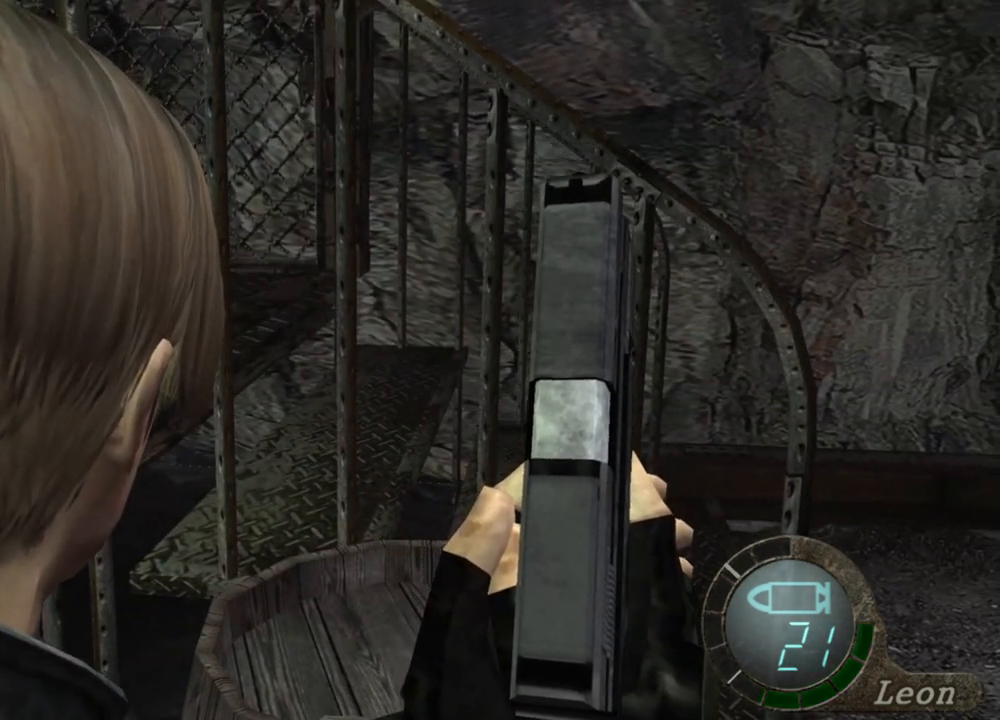
{"keys": [], "mouse": [], "events": []}
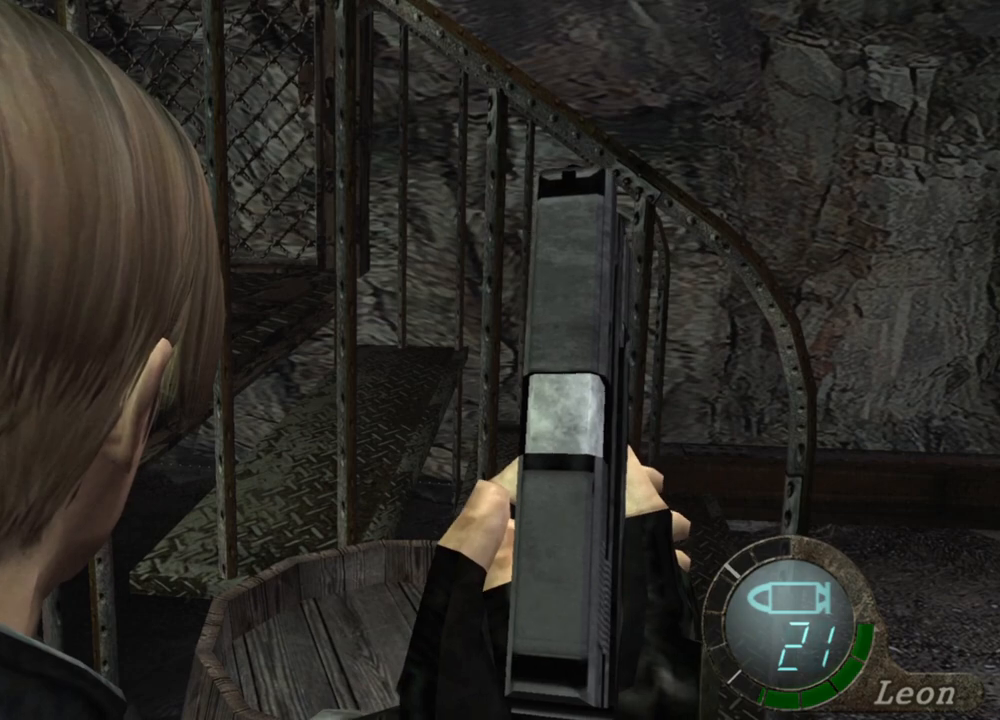
{"keys": [], "mouse": [], "events": []}
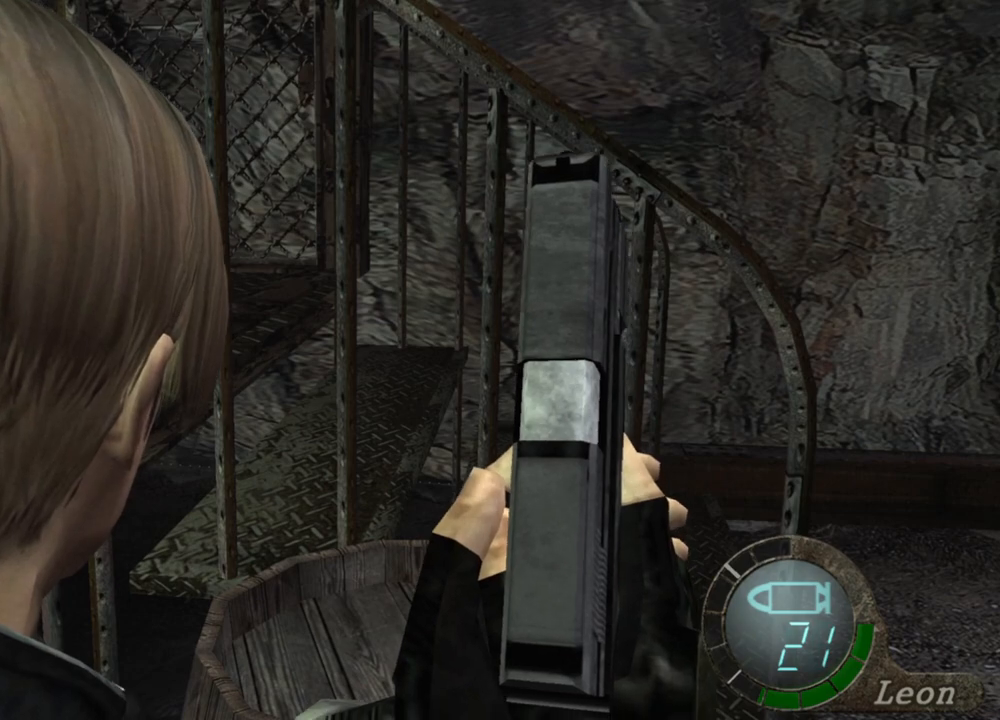
{"keys": ["space"], "mouse": [], "events": [[67, "d", "down"], [167, "d", "up"], [267, "d", "down"], [300, "d", "up"], [500, "space", "down"]]}
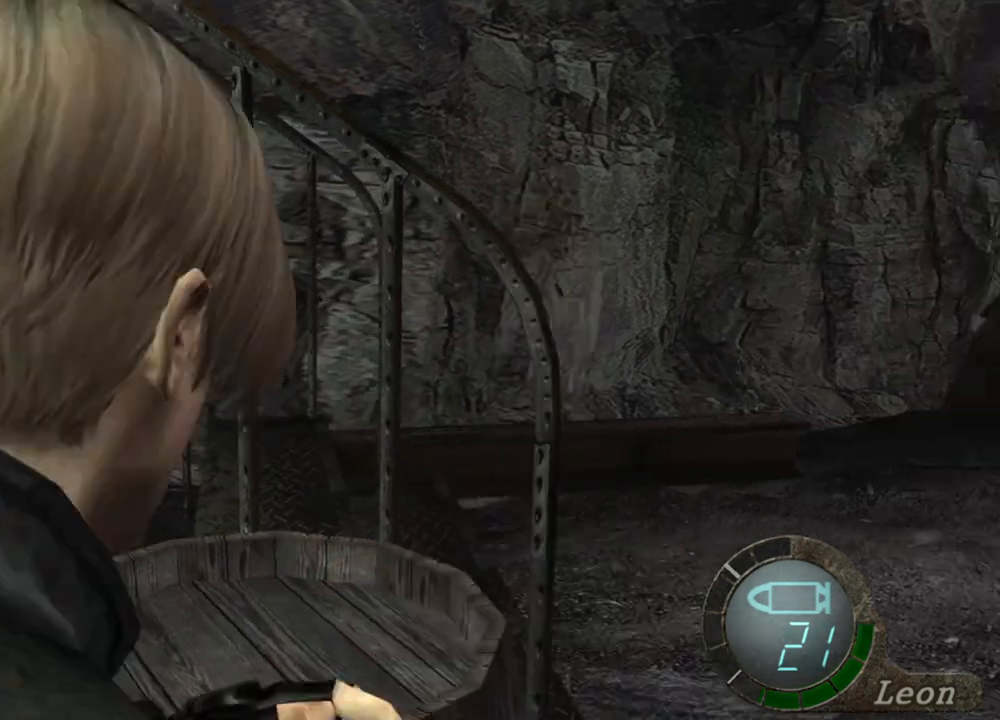
{"keys": ["space"], "mouse": [], "events": []}
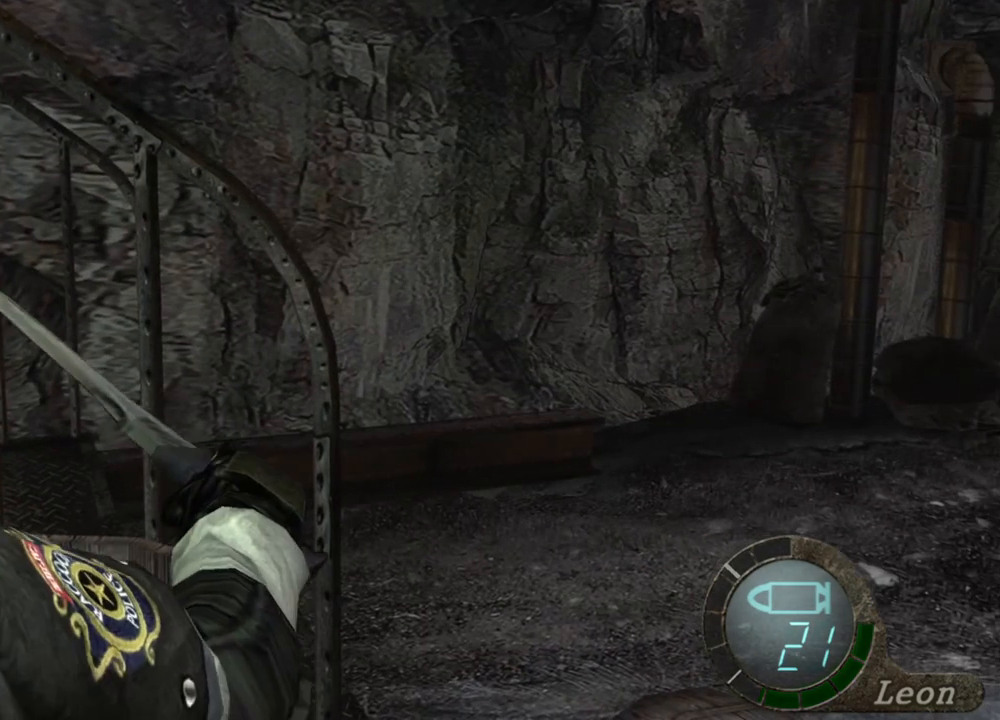
{"keys": ["space"], "mouse": [], "events": []}
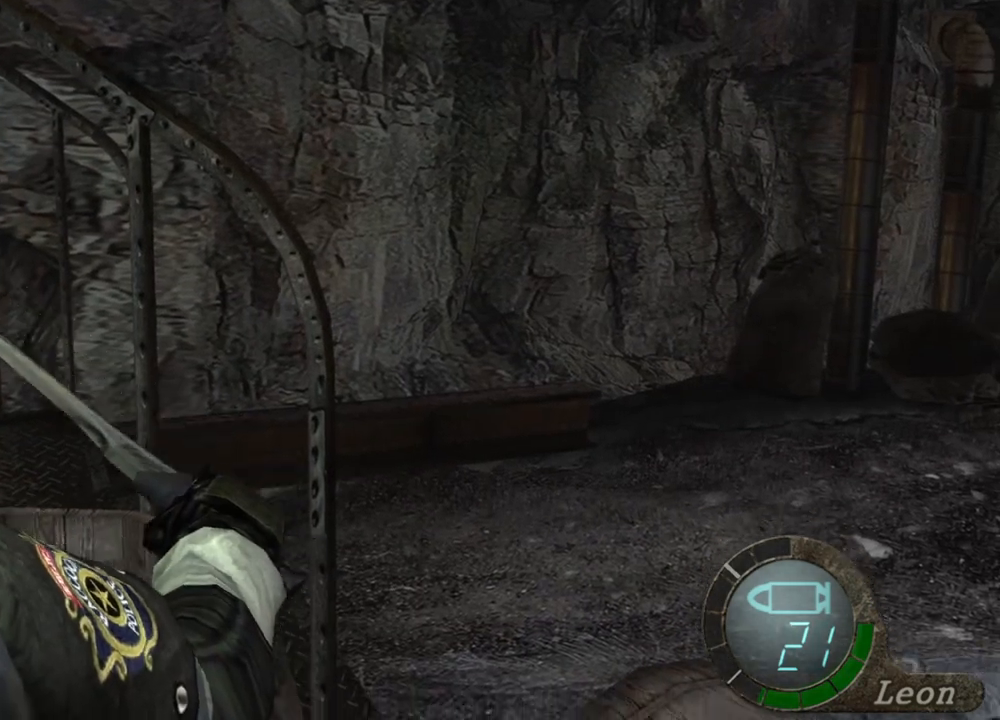
{"keys": ["space"], "mouse": [], "events": []}
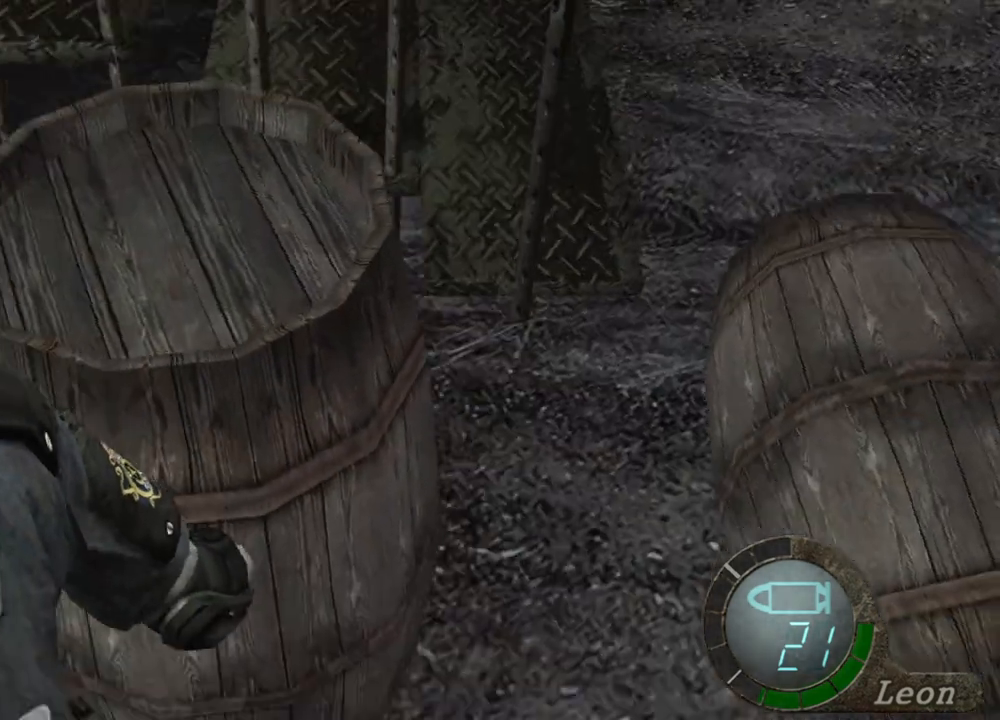
{"keys": ["space"], "mouse": ["left"], "events": [[167, "mouse_left", "down"]]}
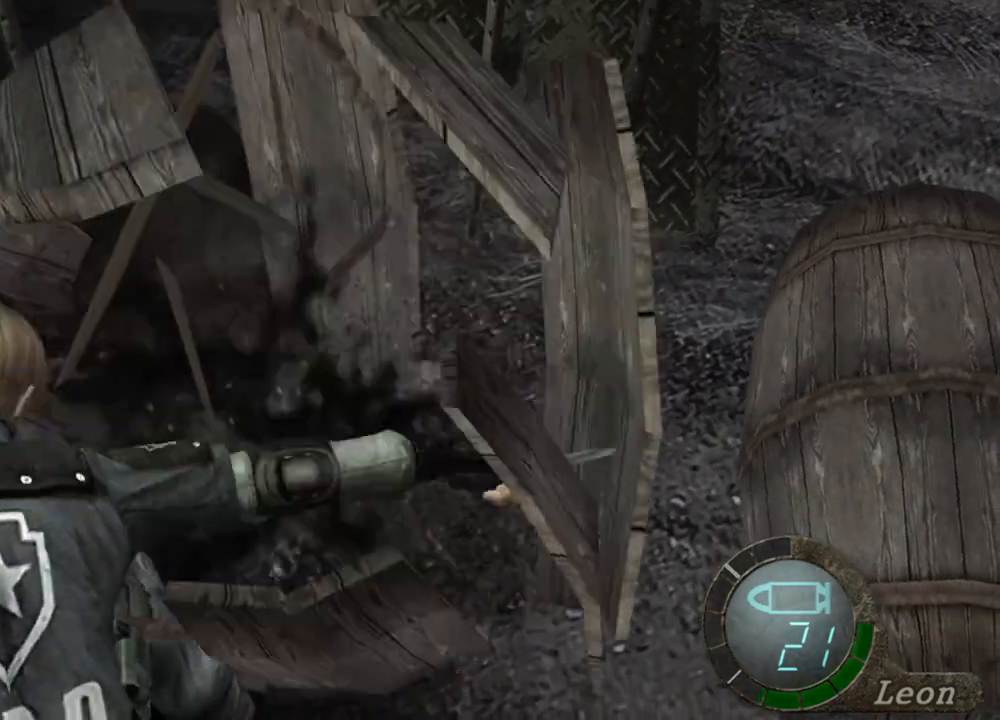
{"keys": ["space"], "mouse": [], "events": [[333, "mouse_left", "up"]]}
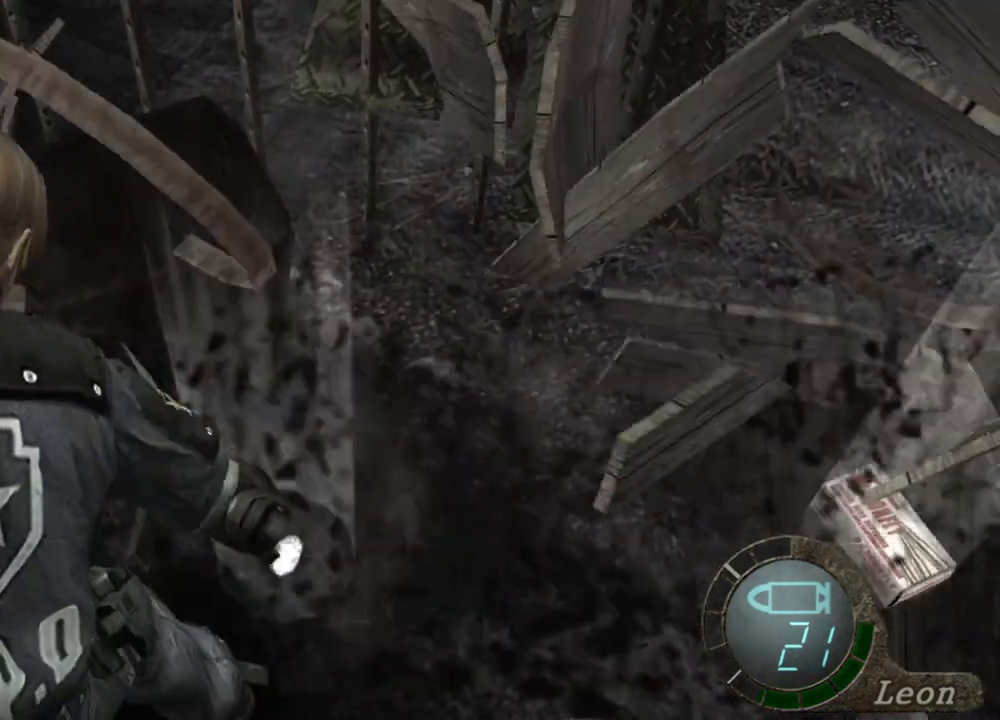
{"keys": ["space"], "mouse": ["left"], "events": [[300, "mouse_left", "down"]]}
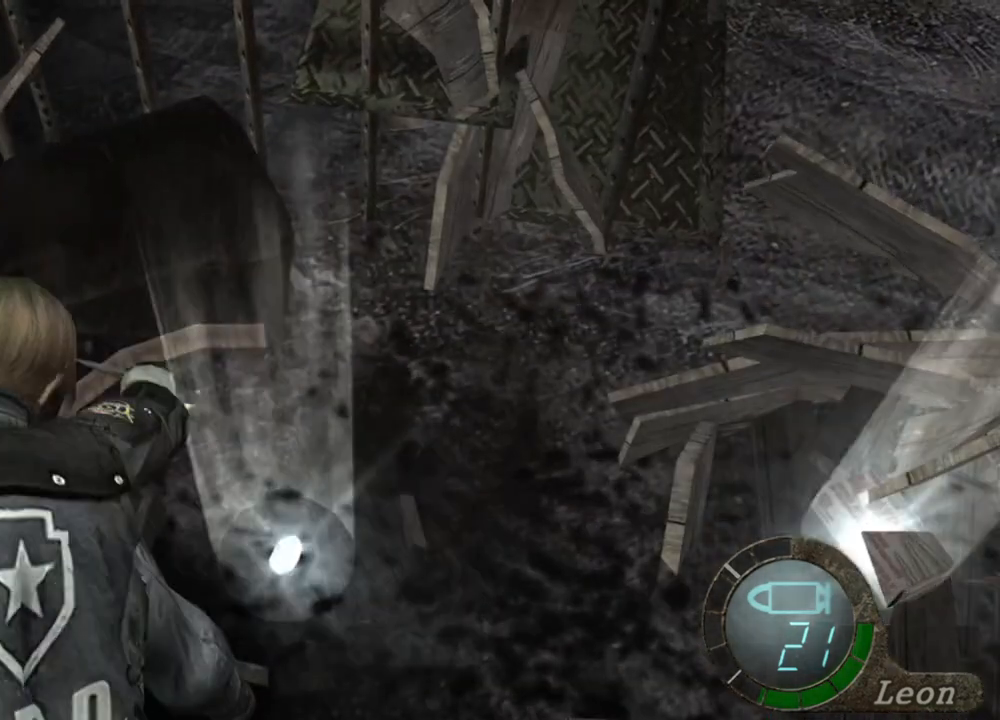
{"keys": ["space"], "mouse": [], "events": [[467, "mouse_left", "up"]]}
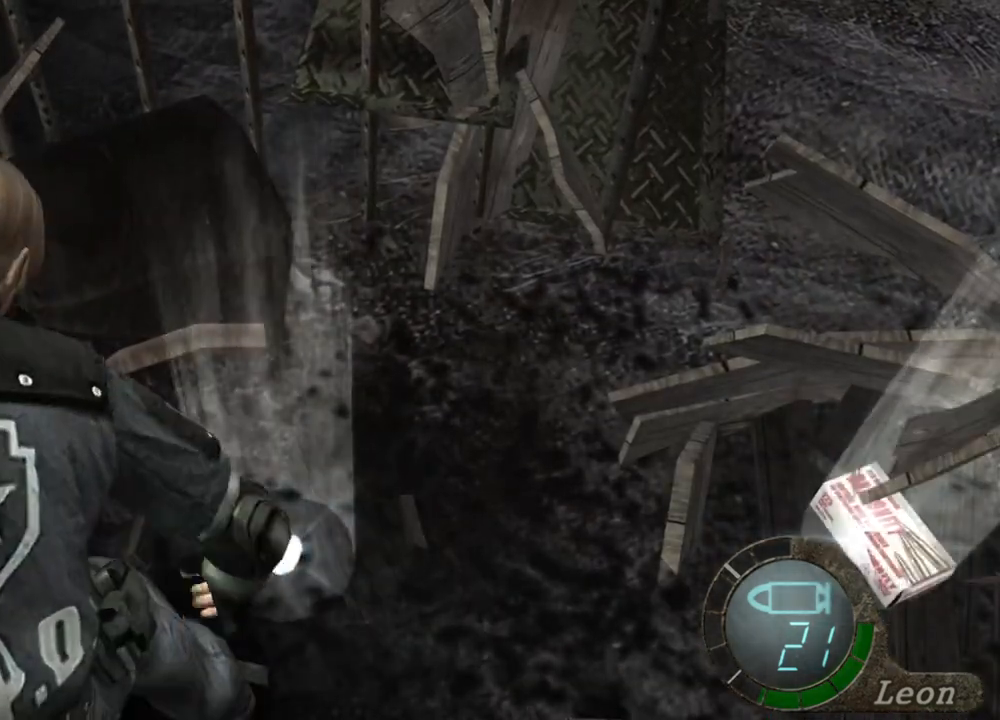
{"keys": ["space"], "mouse": [], "events": []}
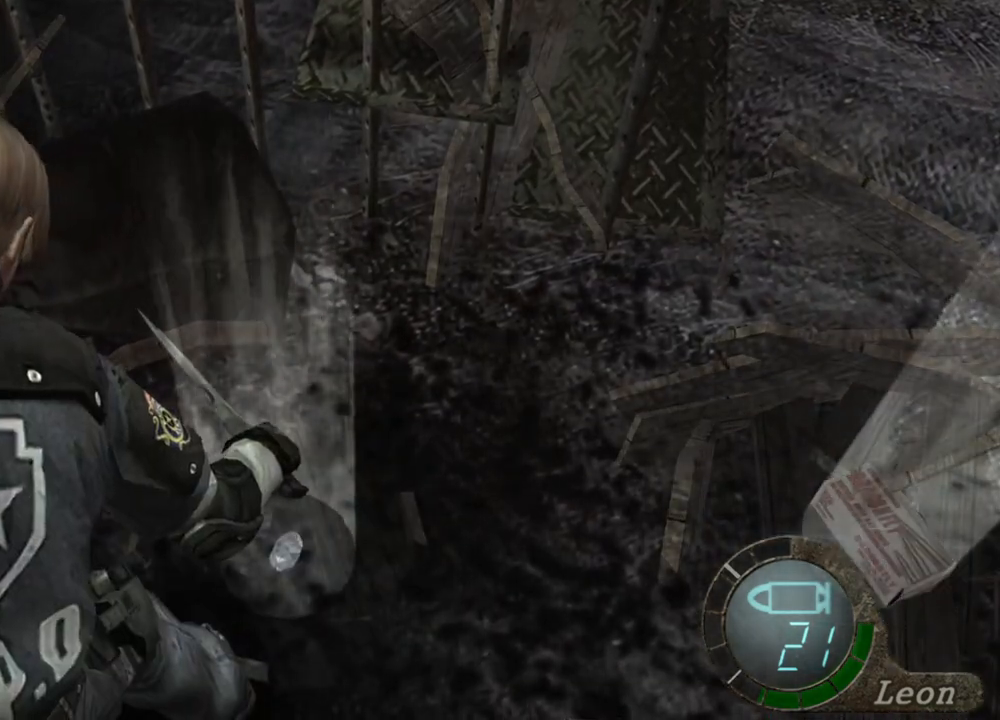
{"keys": ["space"], "mouse": [], "events": []}